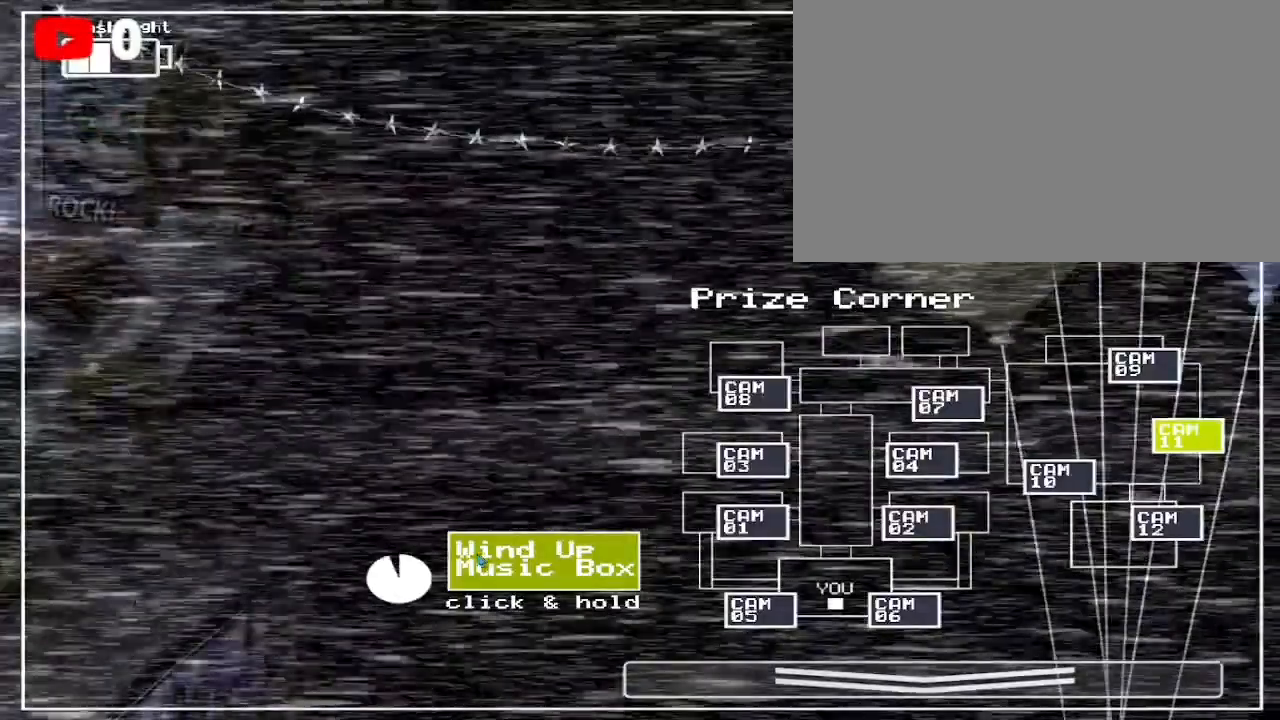
Gameplay with keyboard and mouse; each line is a JSON object with the keys and mouse buttons held at the frame after it. "events" lists presses ("down") and releases ("up") of "1", "2", "3", "4", "5", "a", "alt", "b", "c", "ctrl", "d", "e", "f", "g", "q", "r", "s", "shift", "space", "t", "tab", "tilde", "v", "w", "x", "z", "mouse_left", "mouse_wheel", "mouse_right", "mouse_mb4" and "mouse_mb5" between this image and that frame as [ms after this image, input, new state], when the widget could be followed in between. "mouse_left", "mouse_wheel", "mouse_right", "mouse_mb4", "mouse_mb5" = the "left", "wheel", "right", "mb4", "mb5" buttons of the "mouse" list. No other keys are recorded. "wheel" means that the mouse wheel is clicked or scrolled. Mouse movement is not recorded.
{"keys": [], "mouse": ["left"], "events": []}
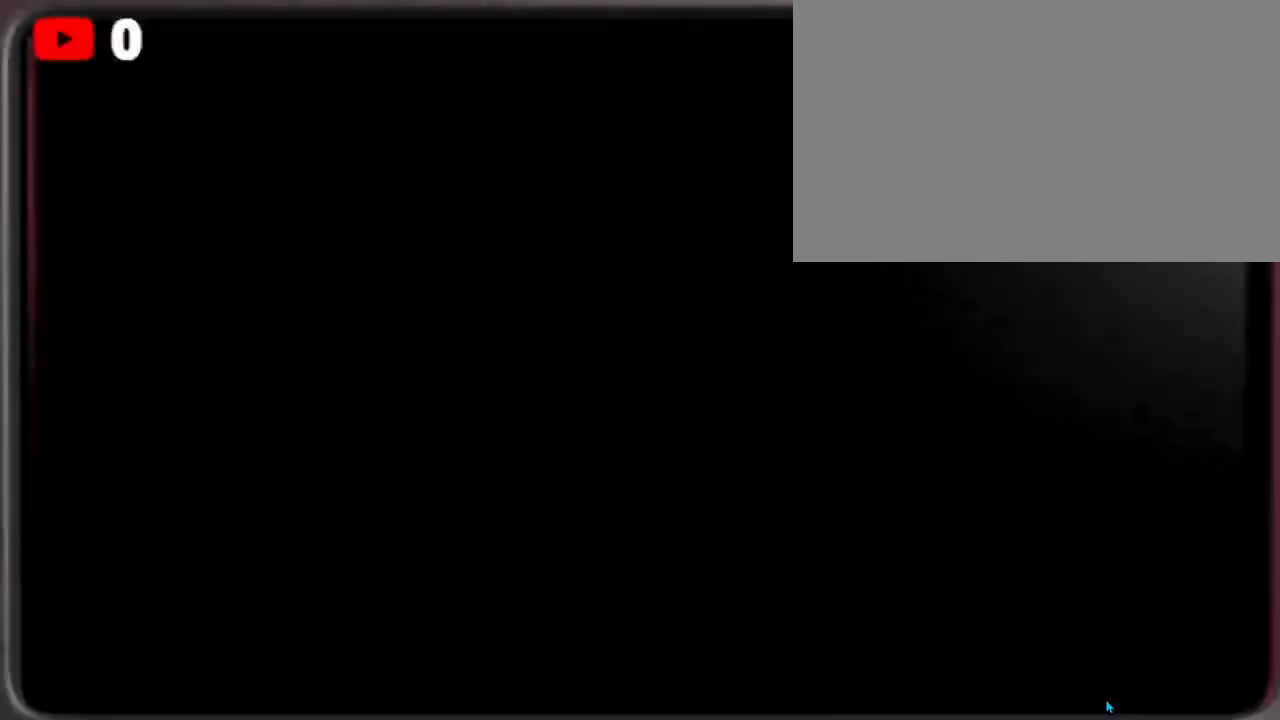
{"keys": [], "mouse": [], "events": [[100, "mouse_left", "up"], [133, "mouse_left", "down"], [267, "mouse_left", "up"], [333, "mouse_left", "down"], [367, "mouse_left", "up"]]}
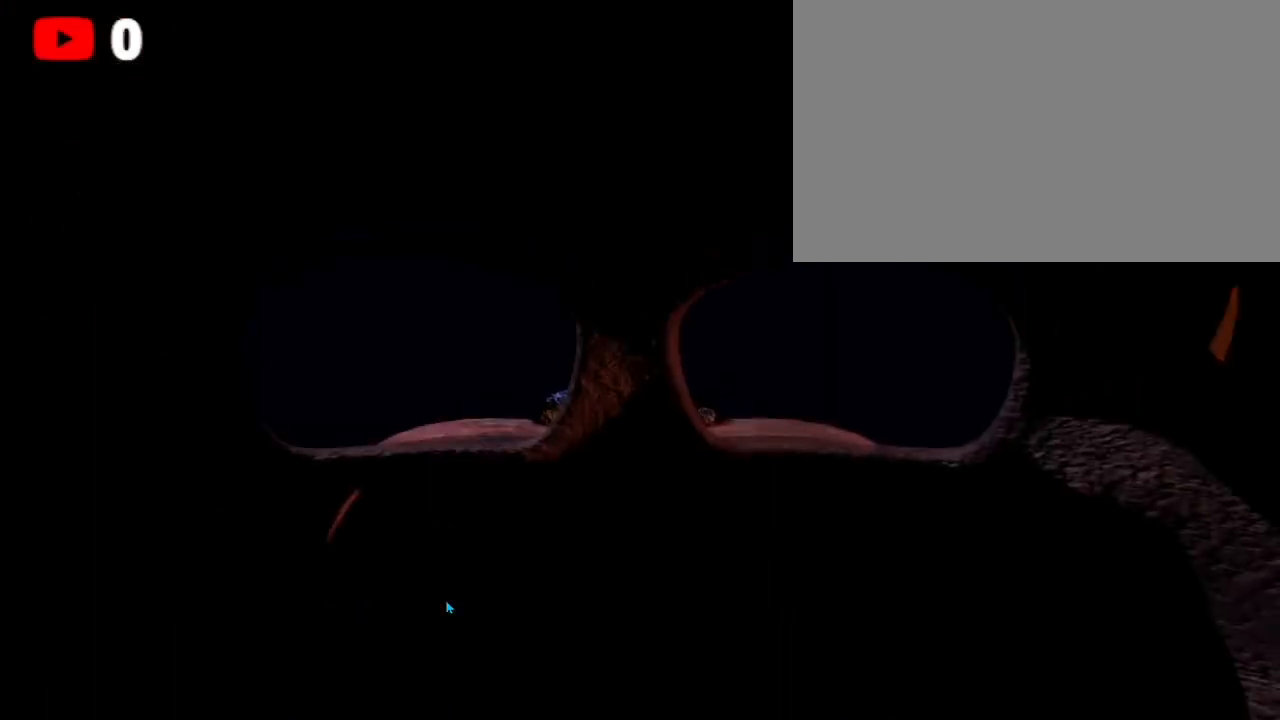
{"keys": [], "mouse": [], "events": []}
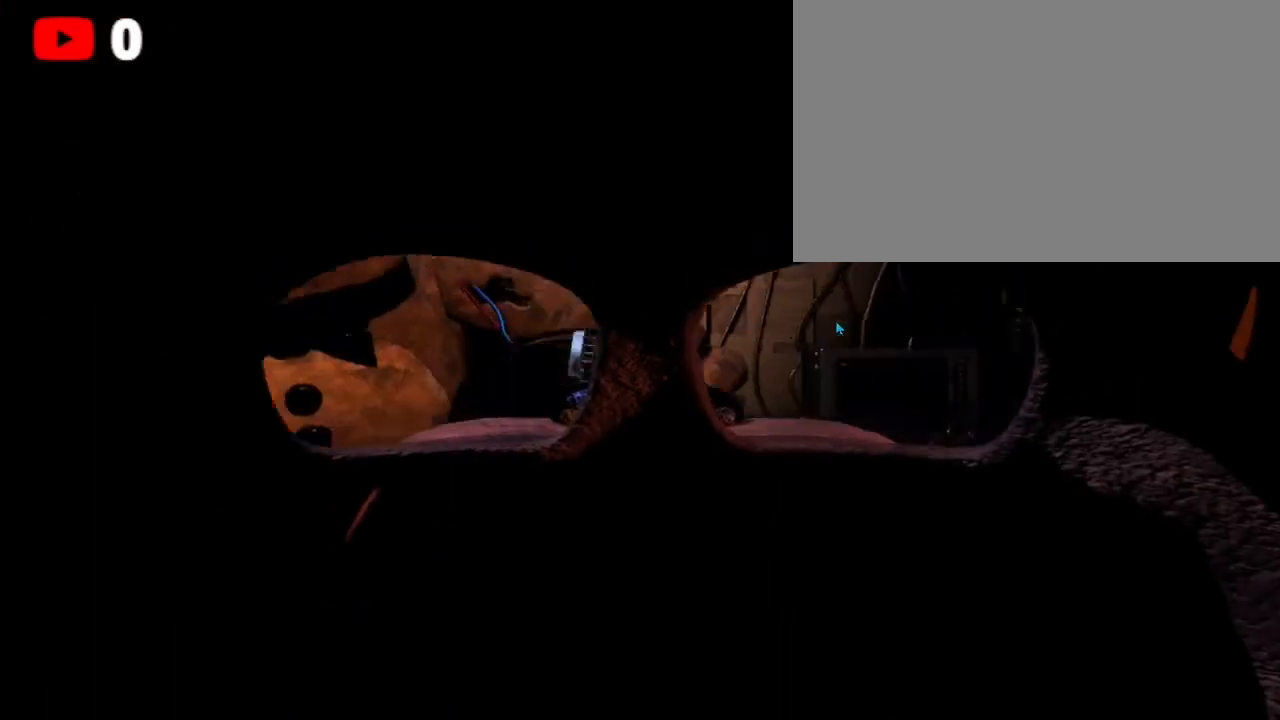
{"keys": [], "mouse": [], "events": []}
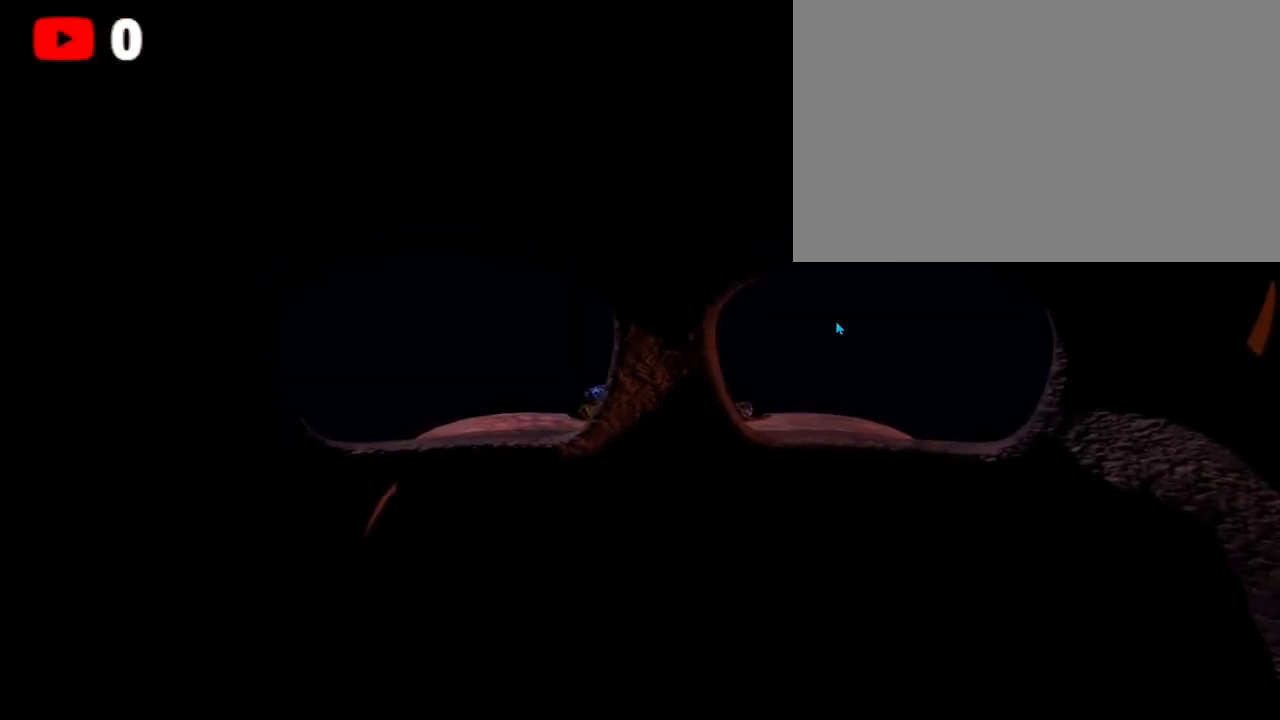
{"keys": [], "mouse": [], "events": []}
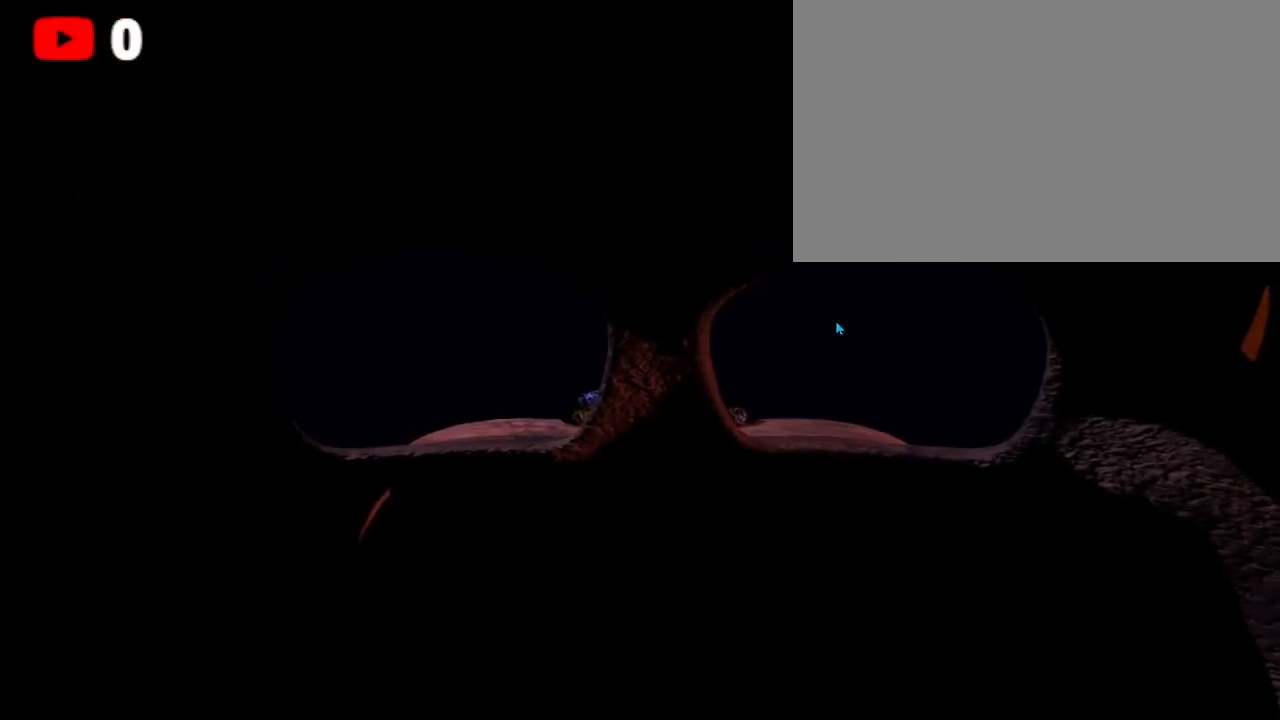
{"keys": [], "mouse": [], "events": []}
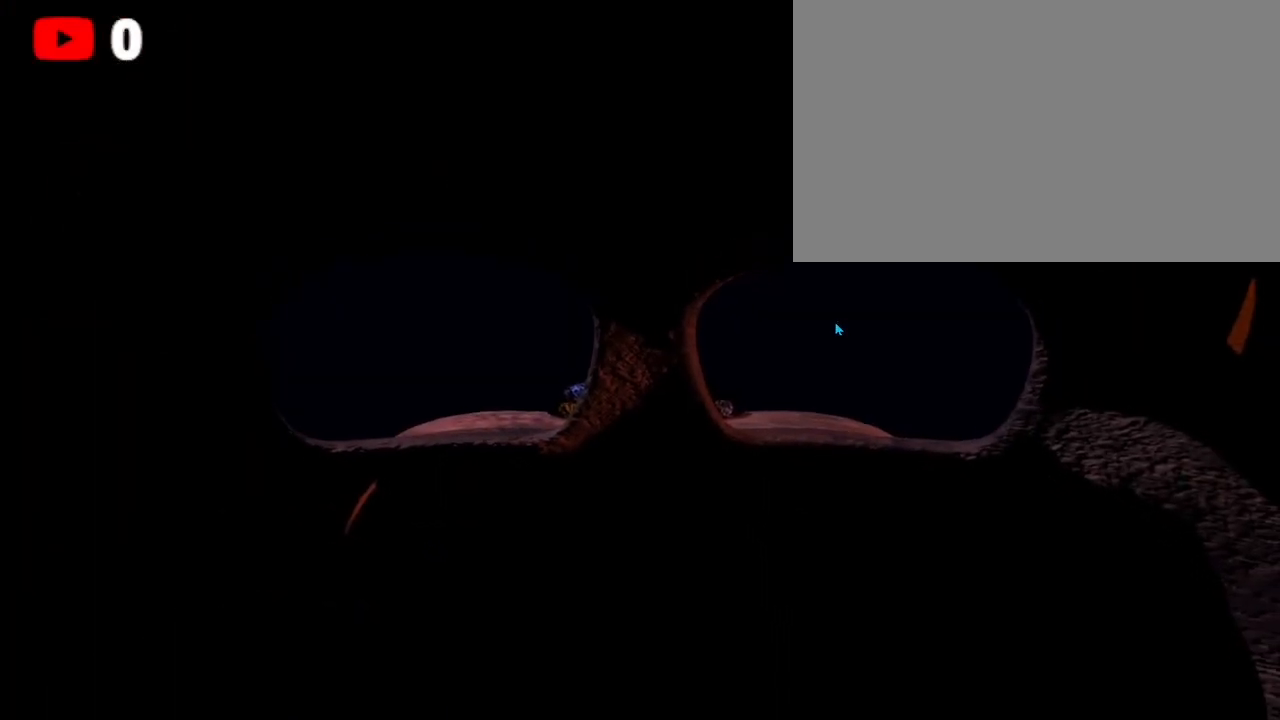
{"keys": [], "mouse": [], "events": []}
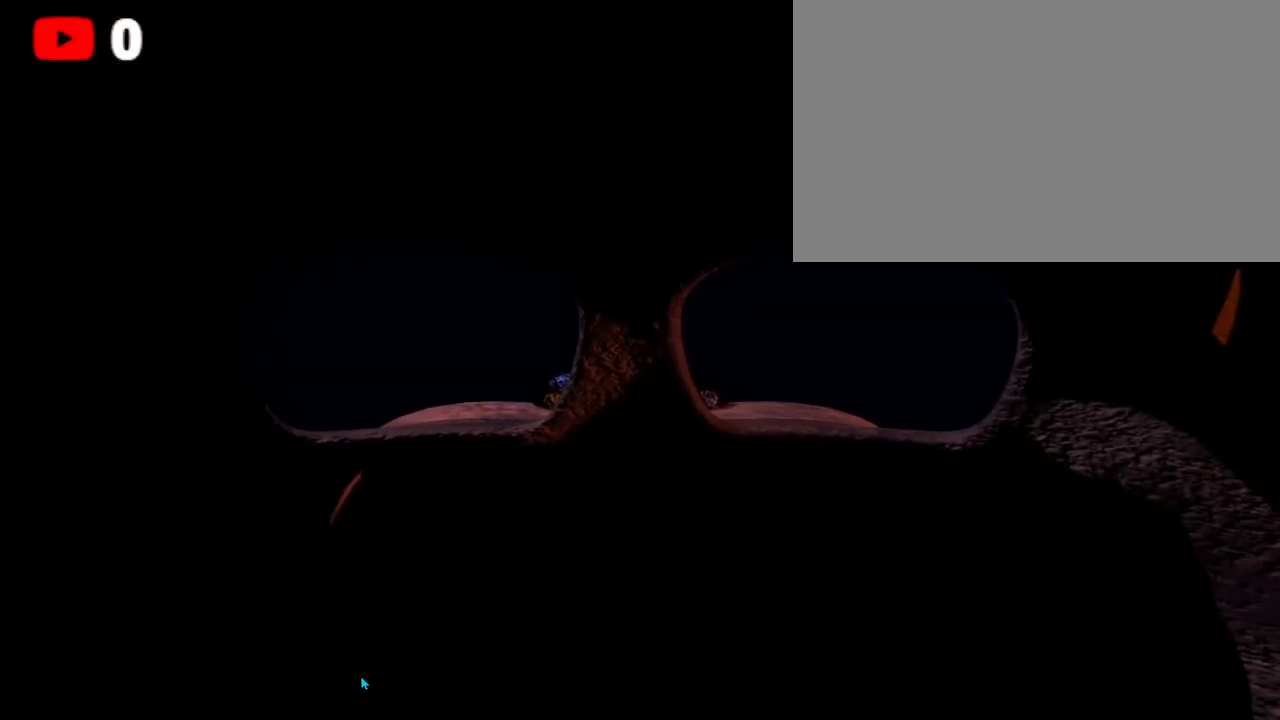
{"keys": [], "mouse": [], "events": []}
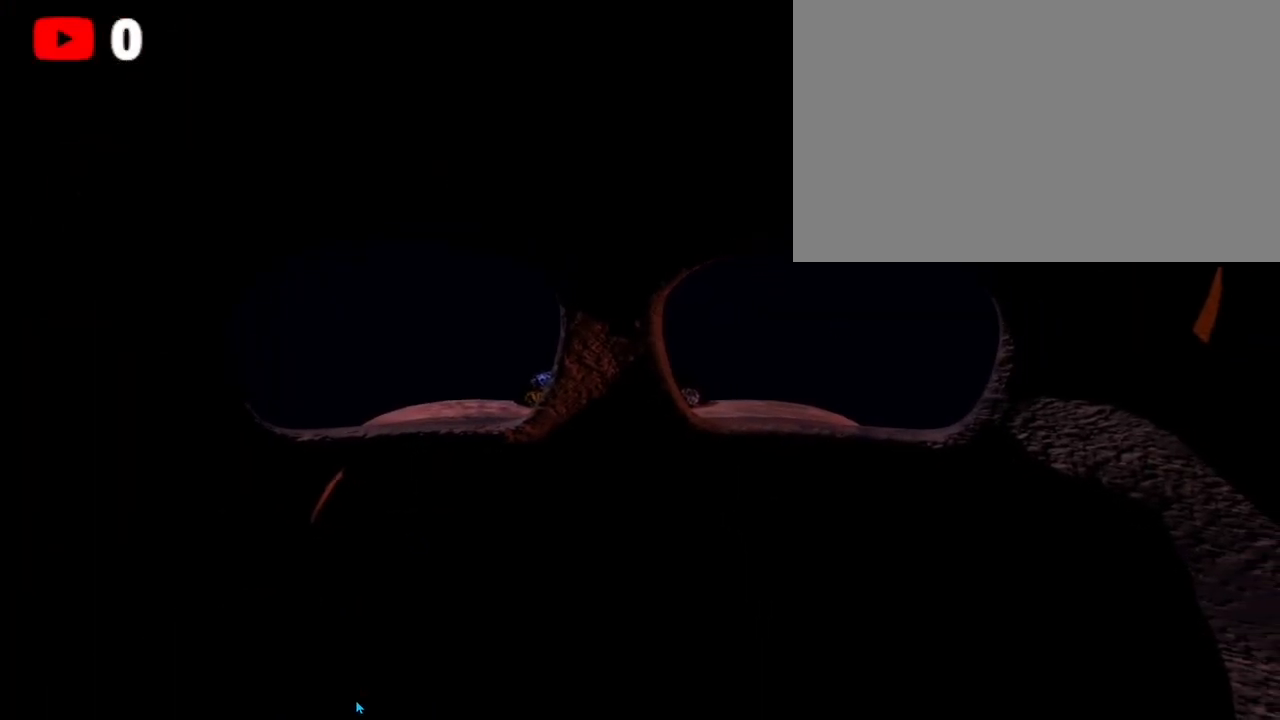
{"keys": [], "mouse": [], "events": []}
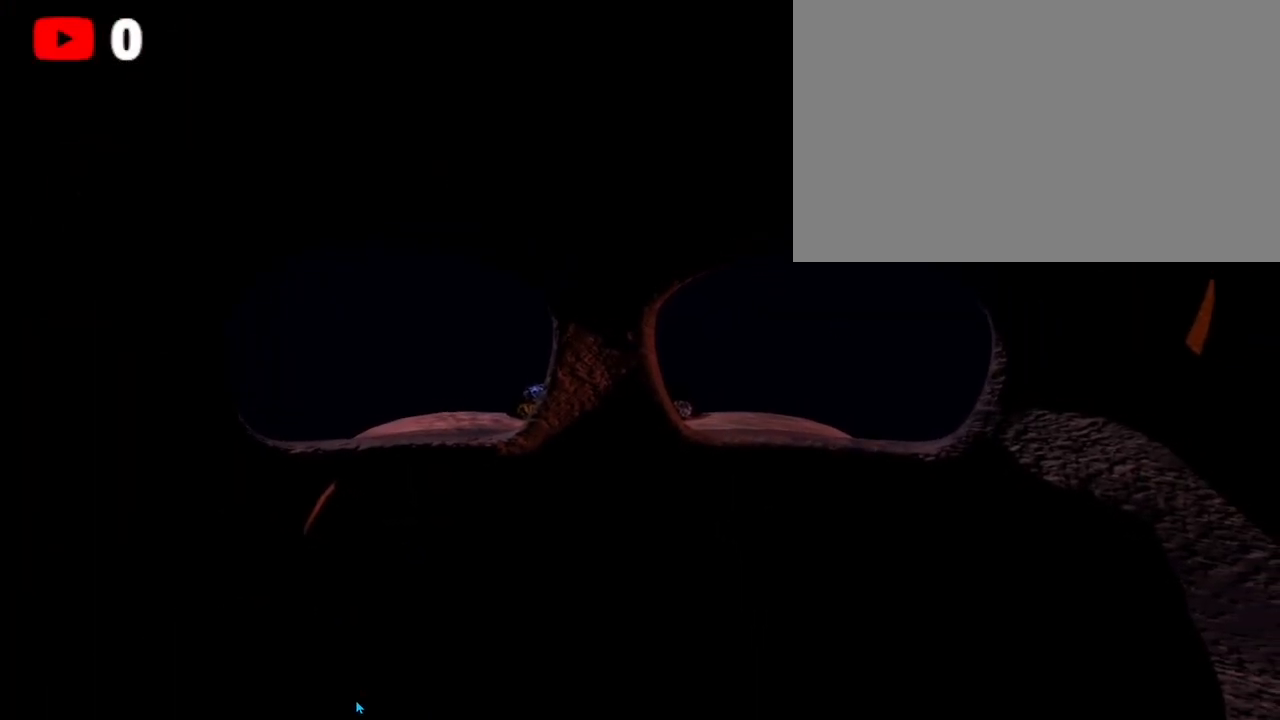
{"keys": [], "mouse": [], "events": []}
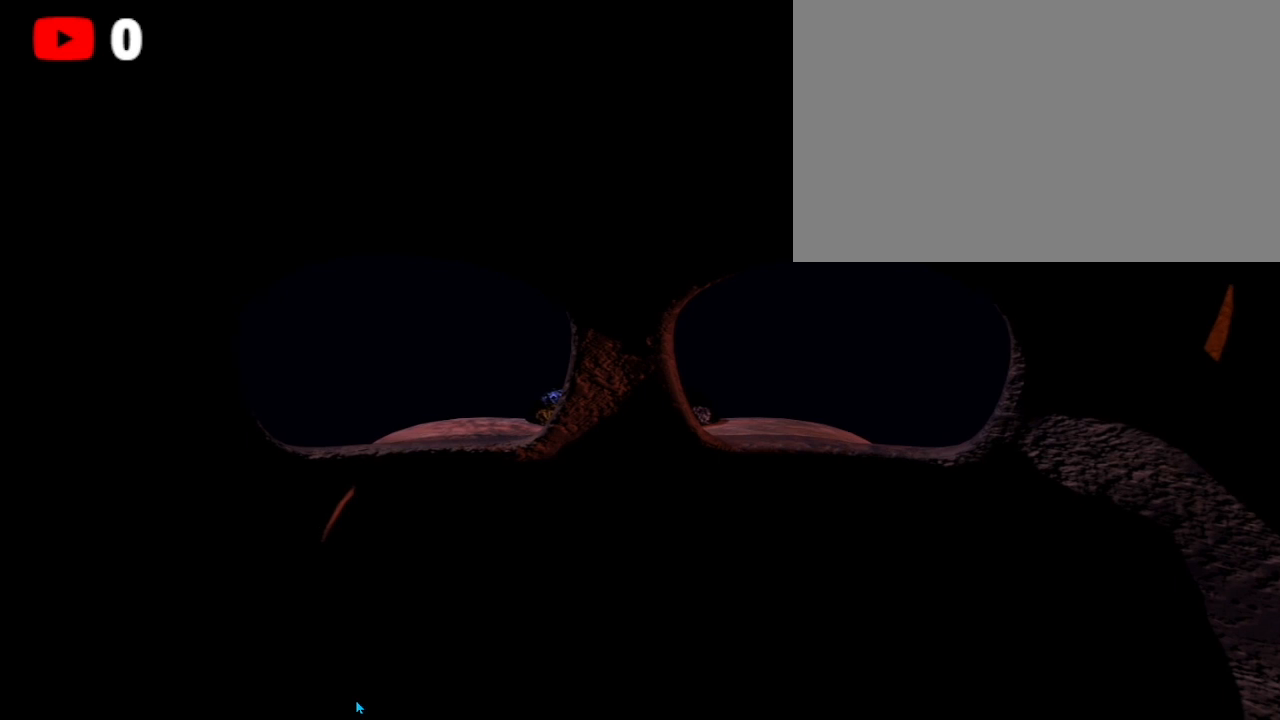
{"keys": [], "mouse": [], "events": []}
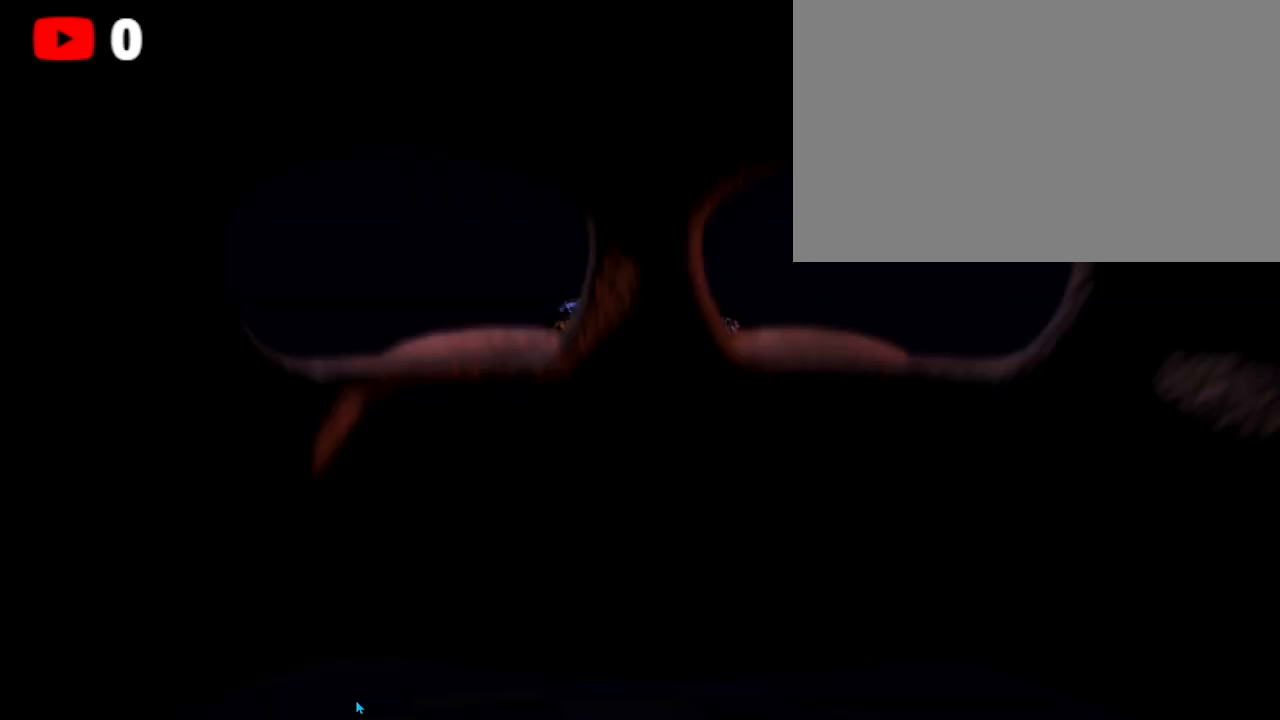
{"keys": [], "mouse": [], "events": [[300, "ctrl", "down"], [467, "ctrl", "up"]]}
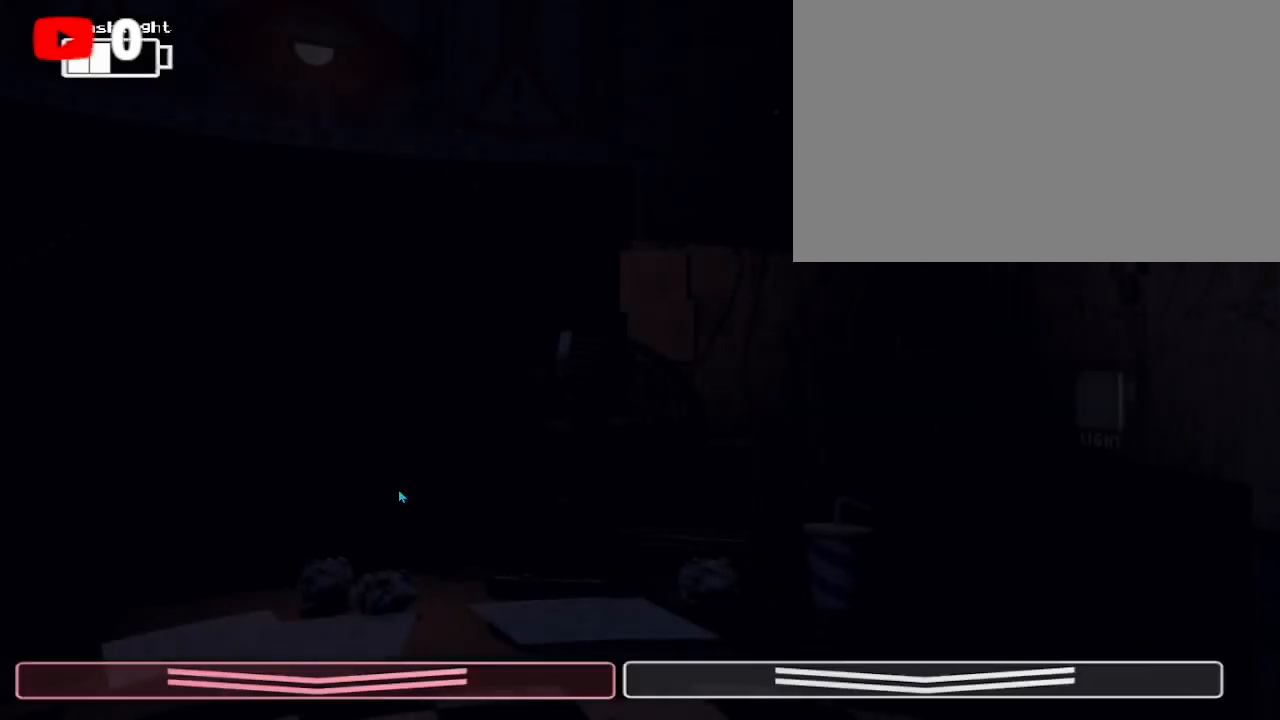
{"keys": ["ctrl"], "mouse": [], "events": [[33, "ctrl", "down"], [133, "ctrl", "up"], [433, "ctrl", "down"]]}
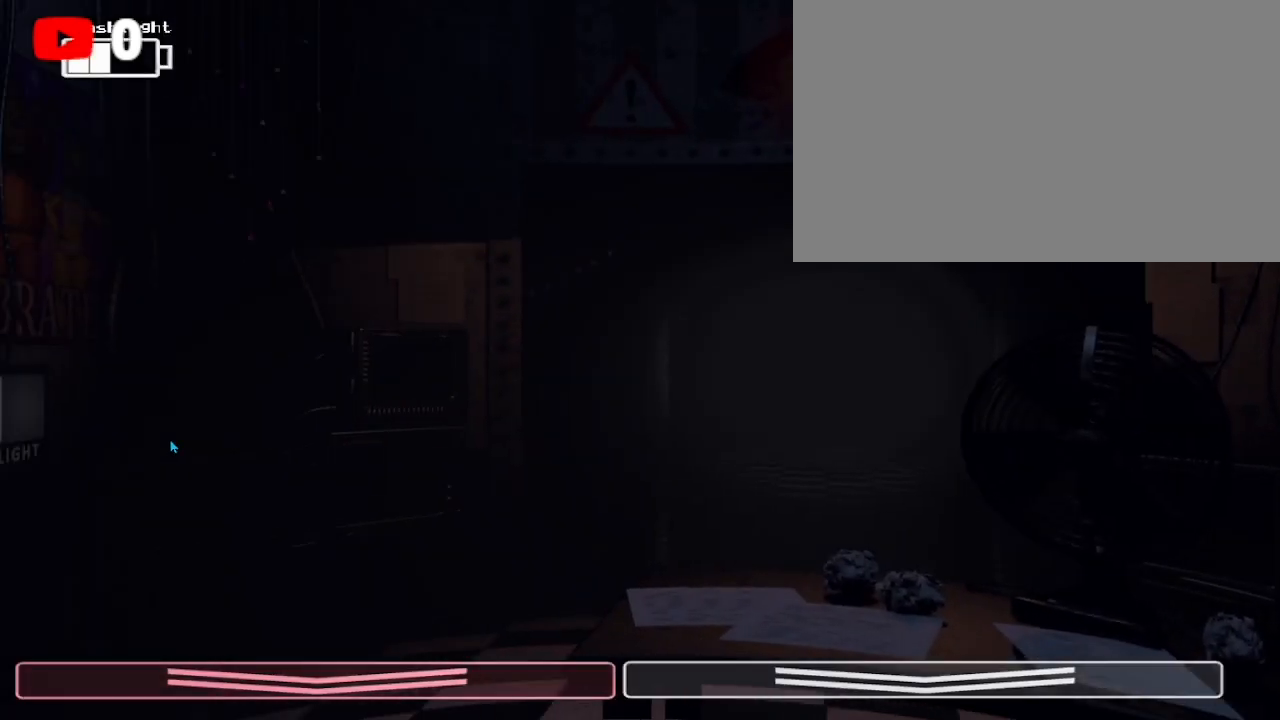
{"keys": [], "mouse": [], "events": [[67, "ctrl", "up"], [67, "mouse_left", "down"], [167, "mouse_left", "up"], [200, "mouse_left", "down"], [233, "mouse_left", "up"], [333, "mouse_left", "down"], [433, "mouse_left", "up"]]}
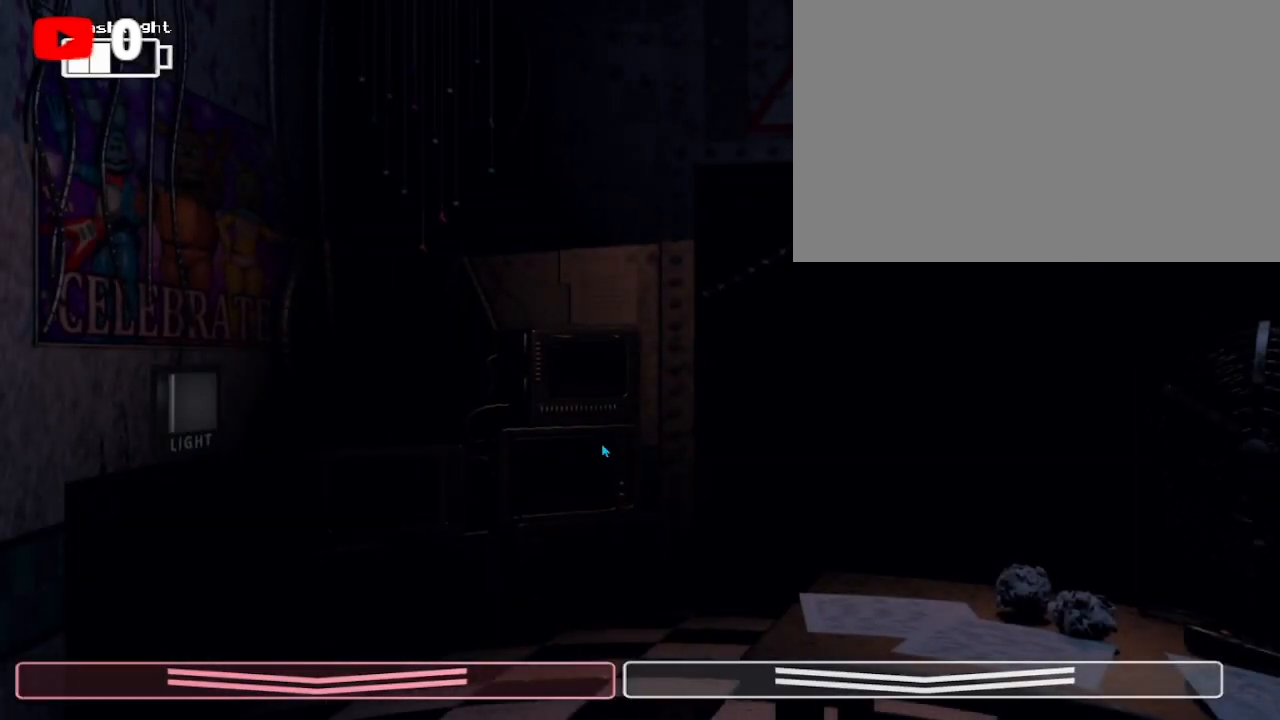
{"keys": [], "mouse": [], "events": [[33, "mouse_left", "down"], [133, "ctrl", "down"], [133, "mouse_left", "up"], [233, "ctrl", "up"], [367, "ctrl", "down"], [467, "ctrl", "up"]]}
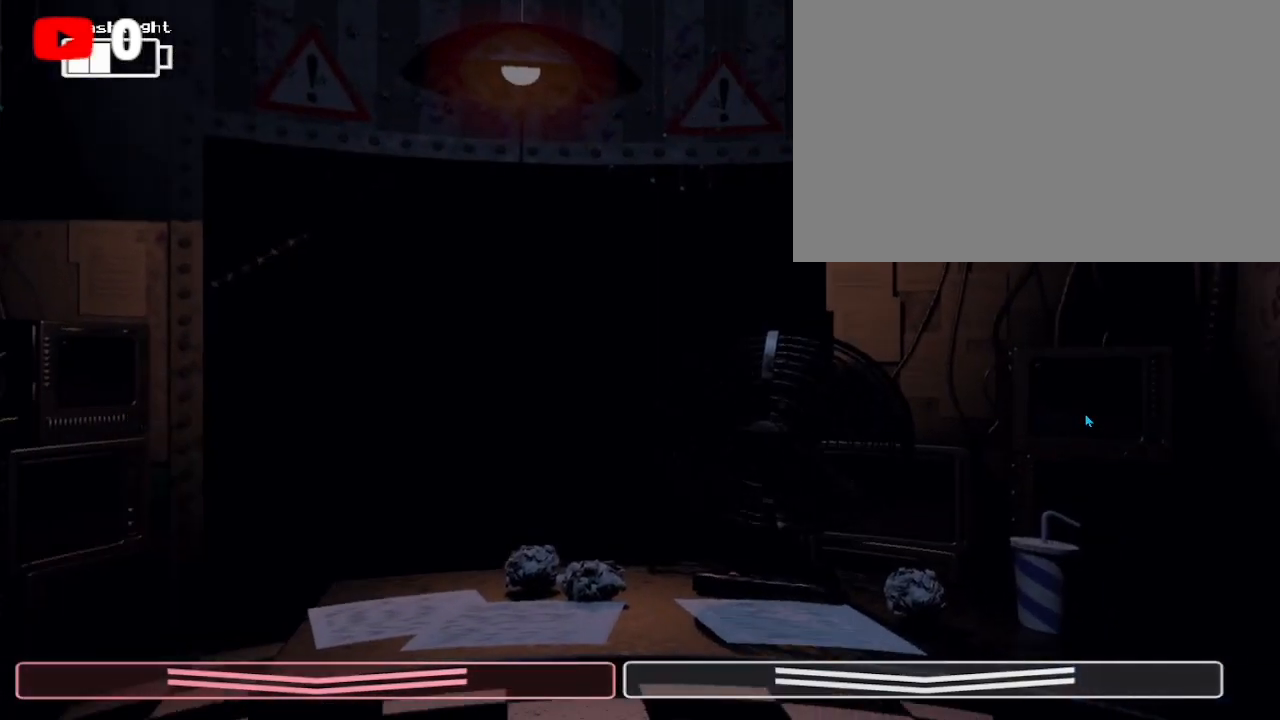
{"keys": [], "mouse": [], "events": [[67, "ctrl", "down"], [167, "mouse_left", "down"], [200, "ctrl", "up"], [233, "mouse_left", "up"], [333, "mouse_left", "down"], [400, "mouse_left", "up"]]}
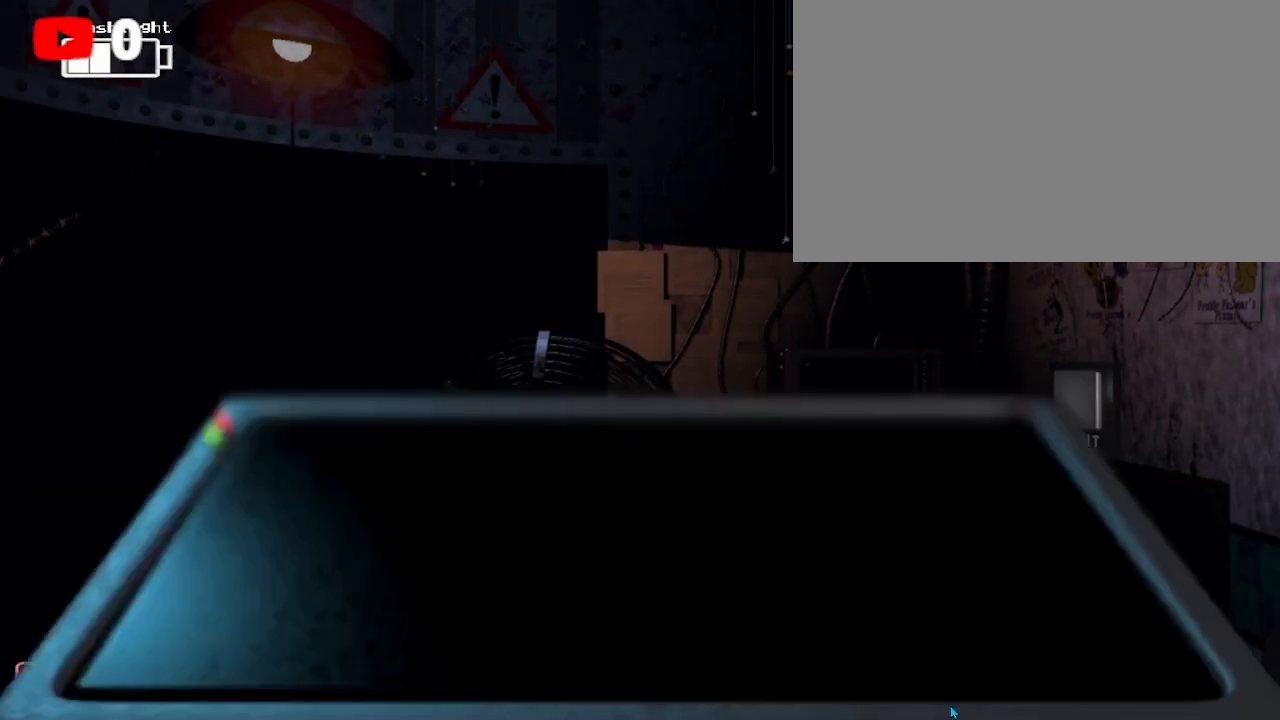
{"keys": [], "mouse": ["left"]}
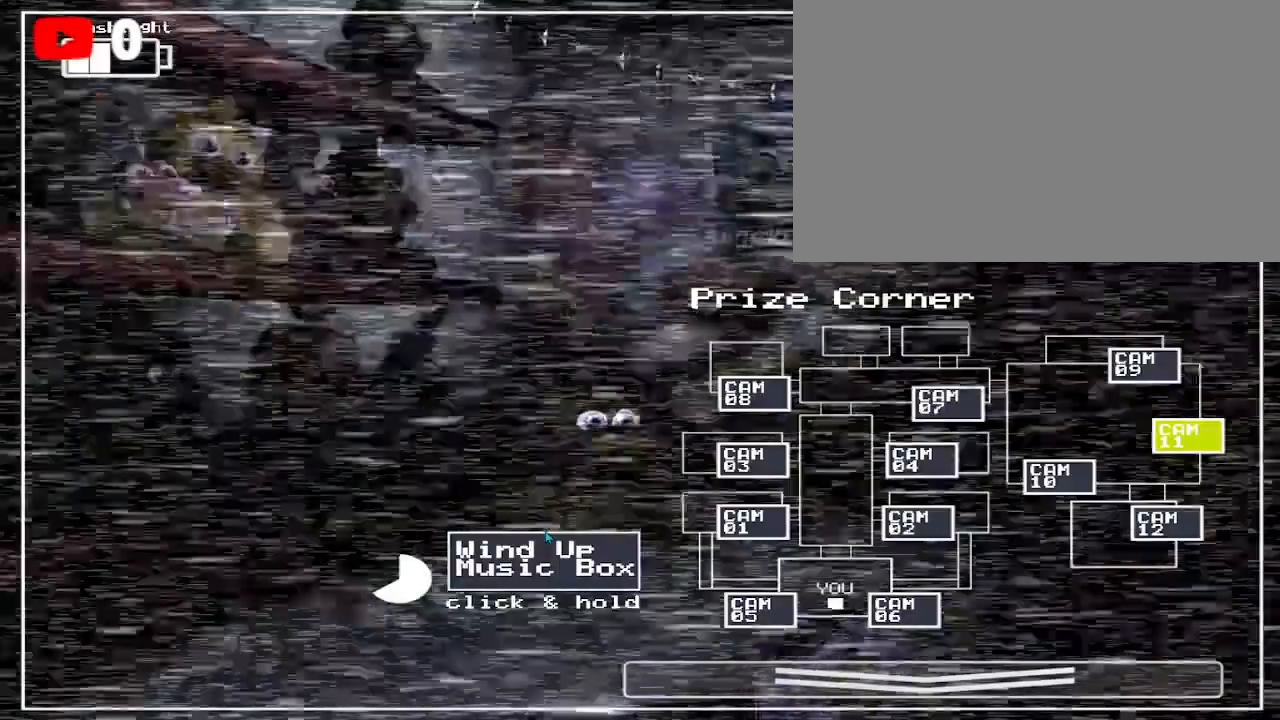
{"keys": [], "mouse": ["left"], "events": []}
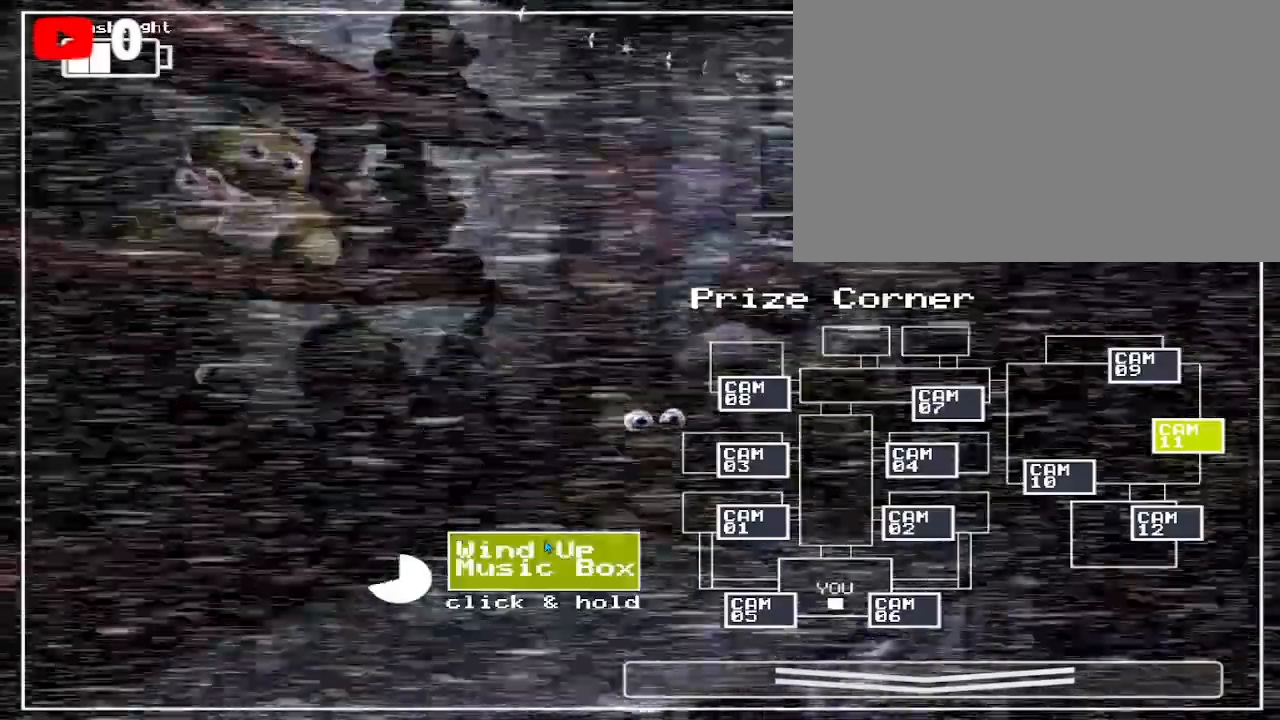
{"keys": [], "mouse": ["left"], "events": []}
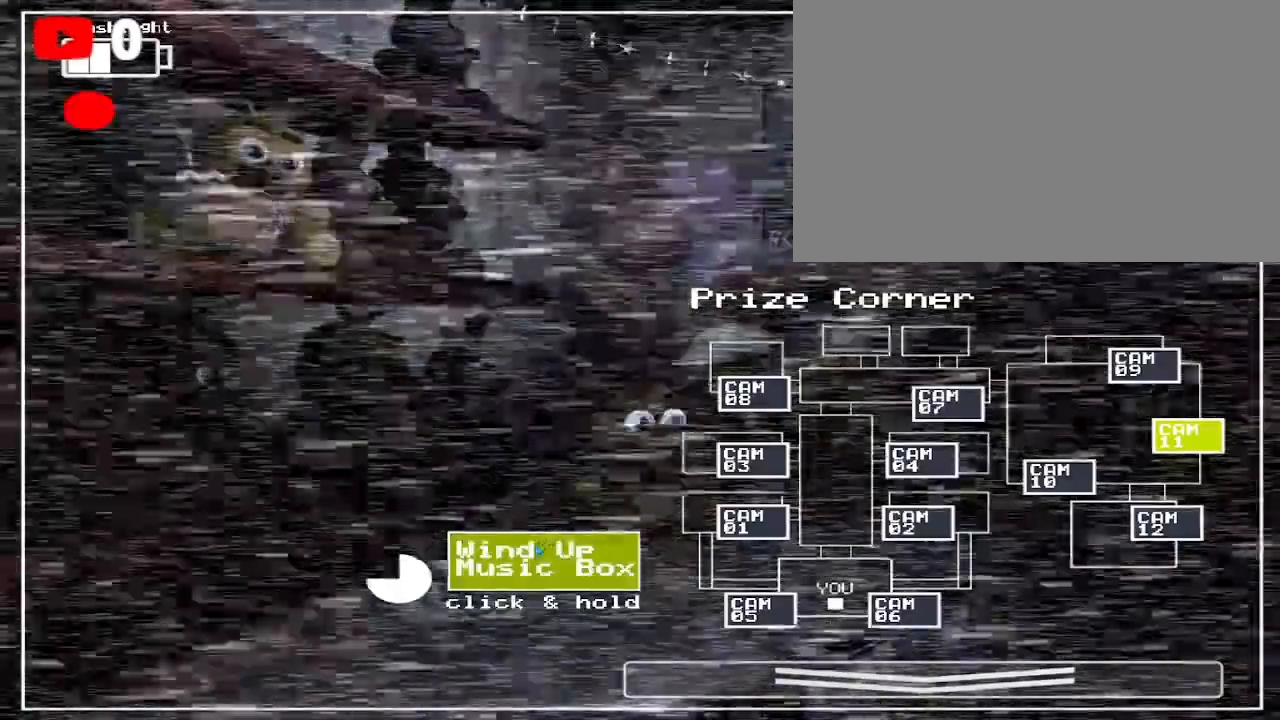
{"keys": [], "mouse": ["left"], "events": []}
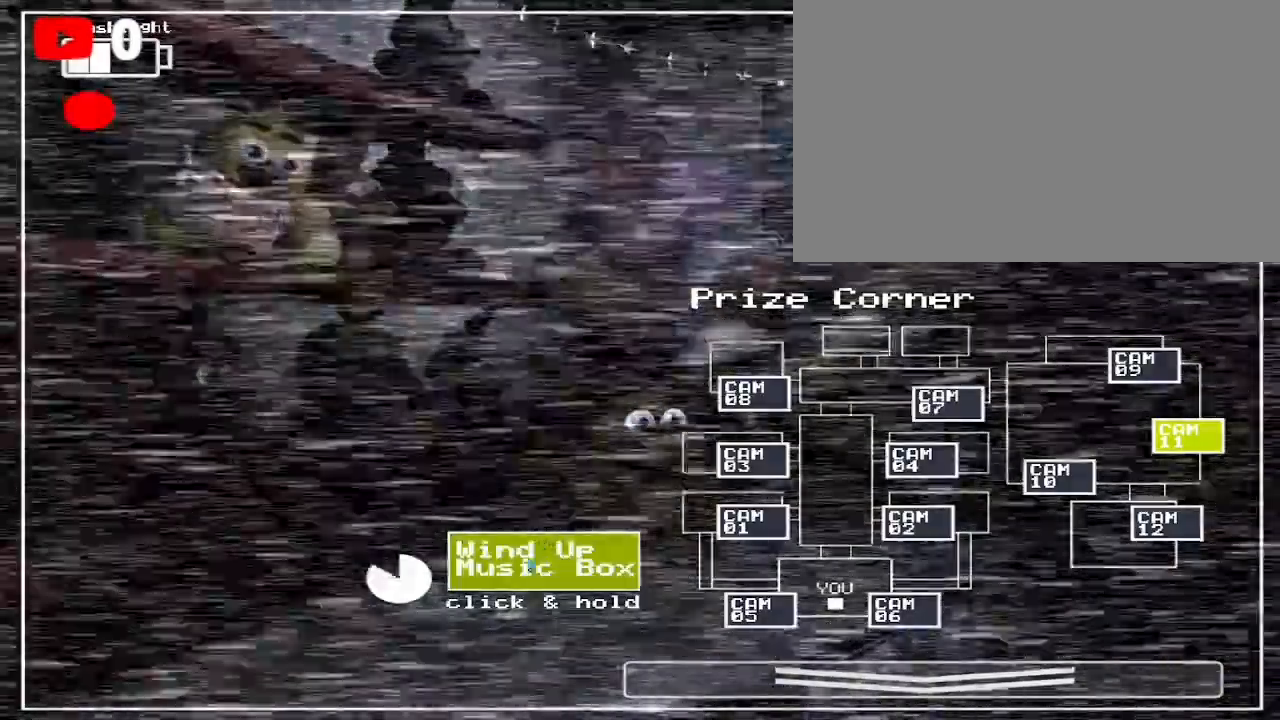
{"keys": [], "mouse": ["left"], "events": []}
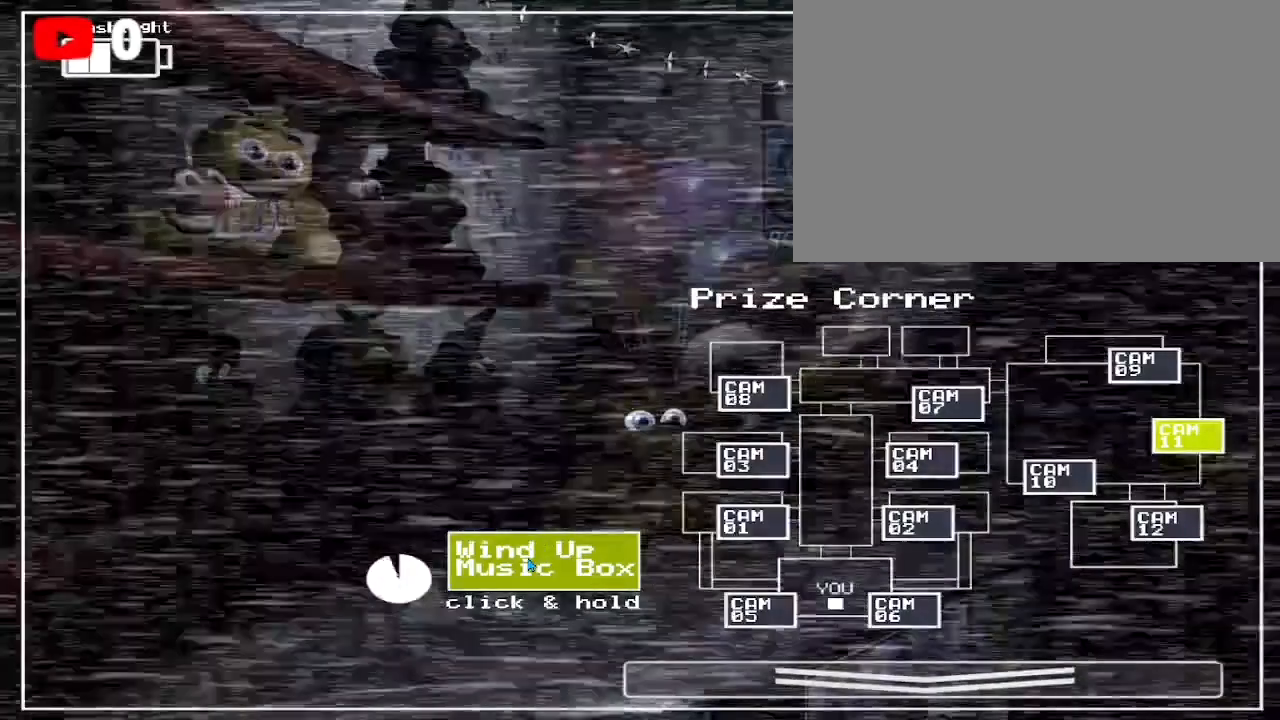
{"keys": [], "mouse": ["left"], "events": []}
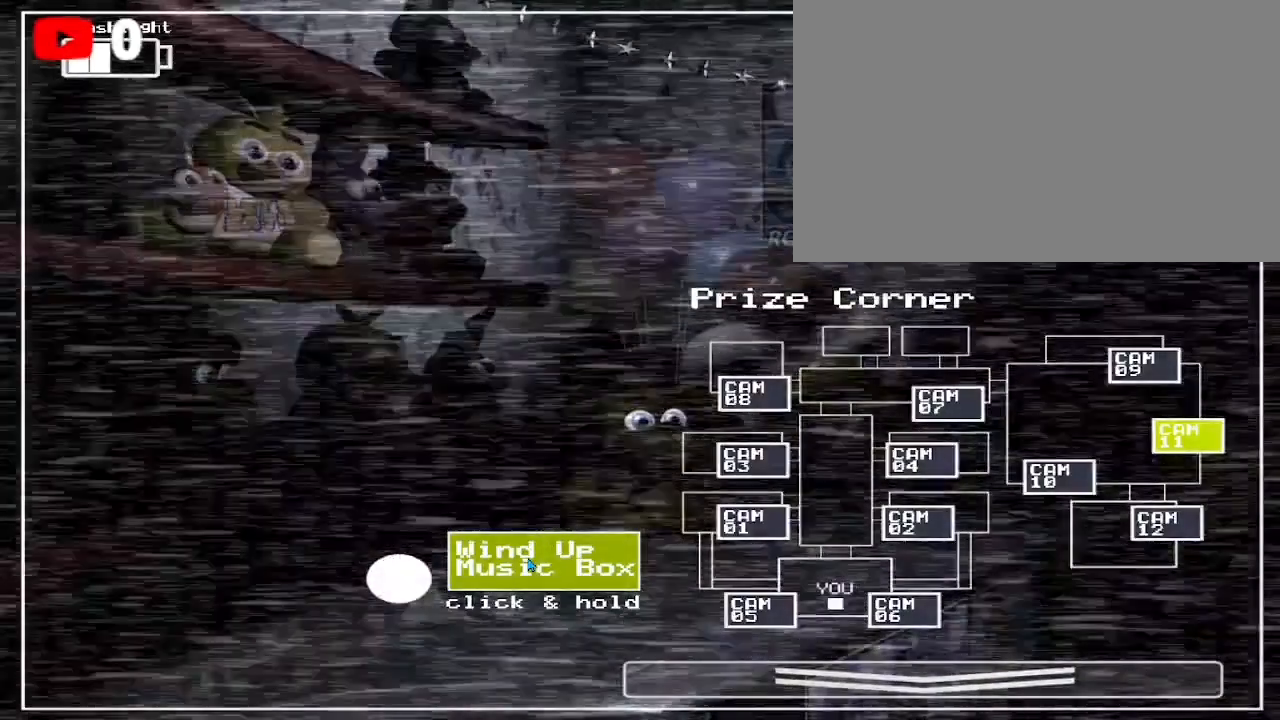
{"keys": [], "mouse": ["left"], "events": []}
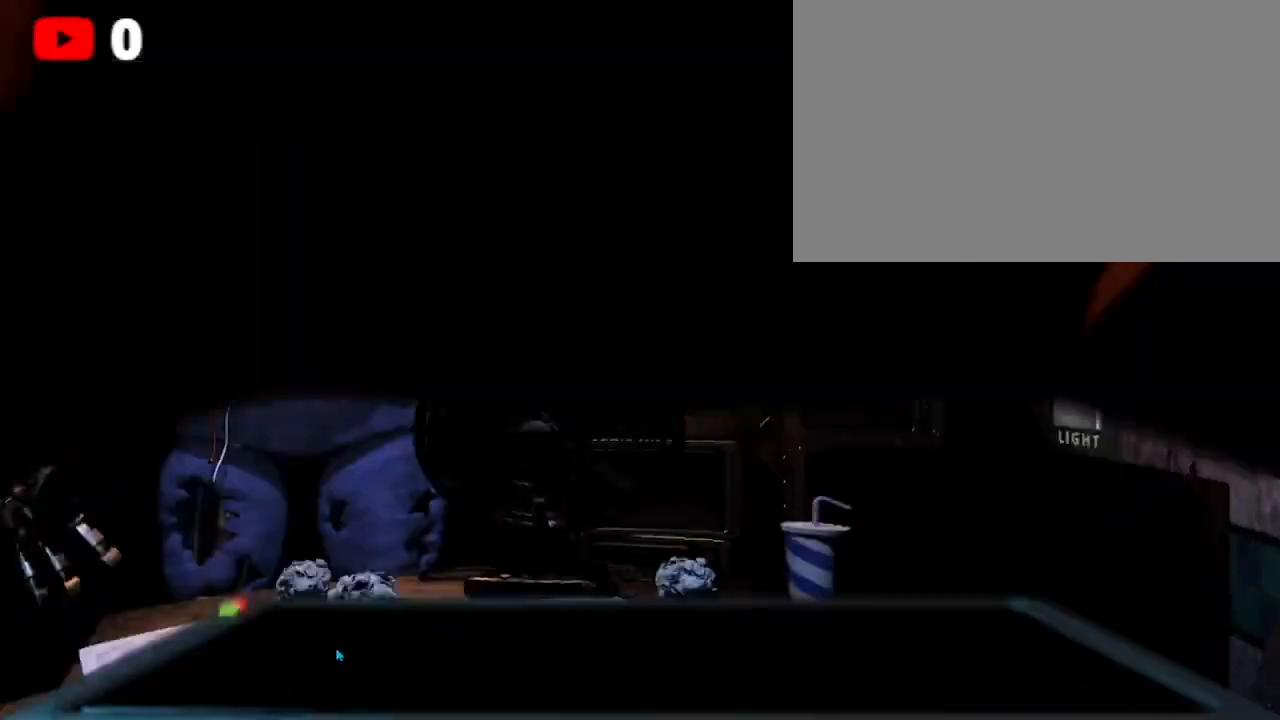
{"keys": [], "mouse": [], "events": [[267, "mouse_left", "up"]]}